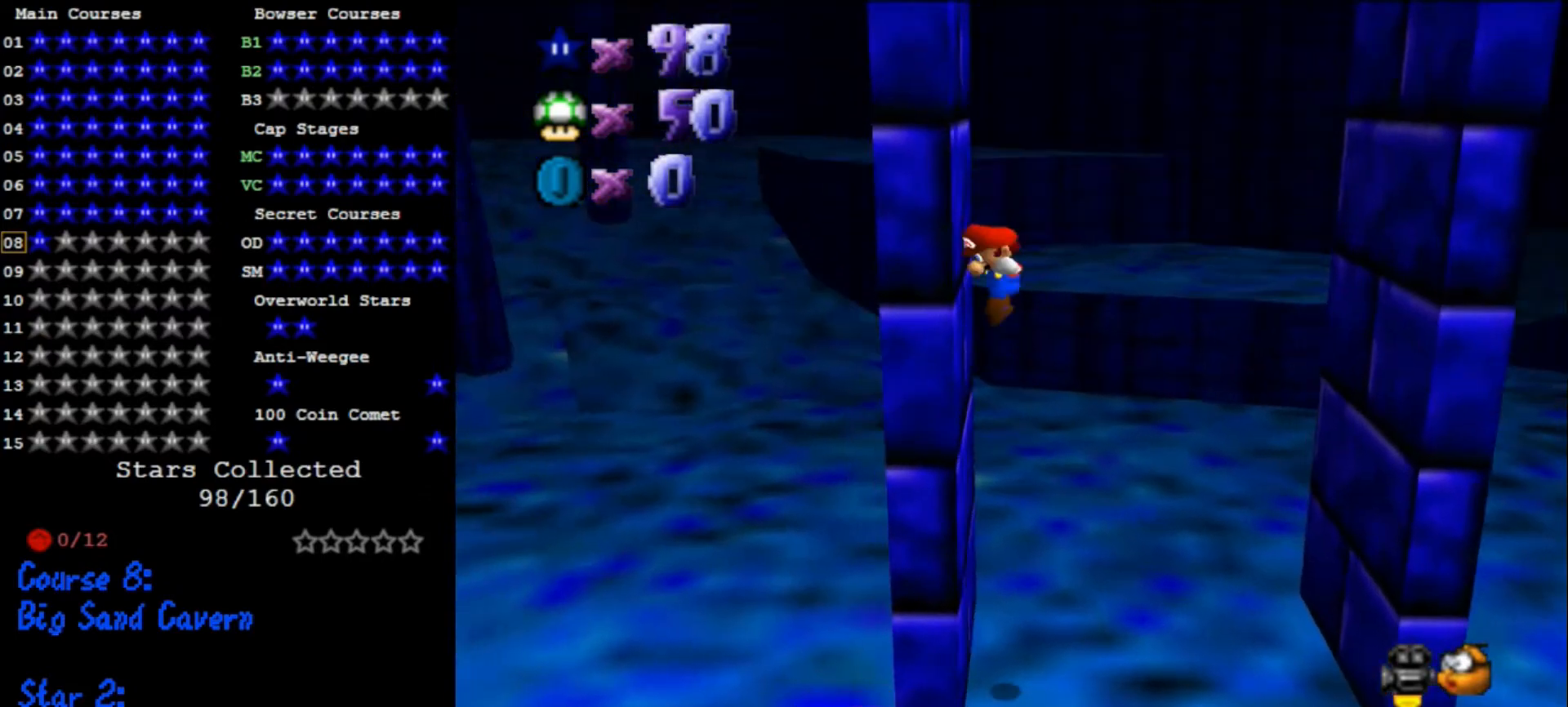
Gameplay with a controller (Nintendo layout); each line is a JSON object with the inputs held at the frame after it. "events" lists button and stick changes between this image and that frame as [ms after this image, input, new state], when the widget could be followed in between. Not read: L3 R3.
{"buttons": ["A"], "left_stick": "down-right", "events": [[67, "A", "down"], [133, "left_stick", "down-right"]]}
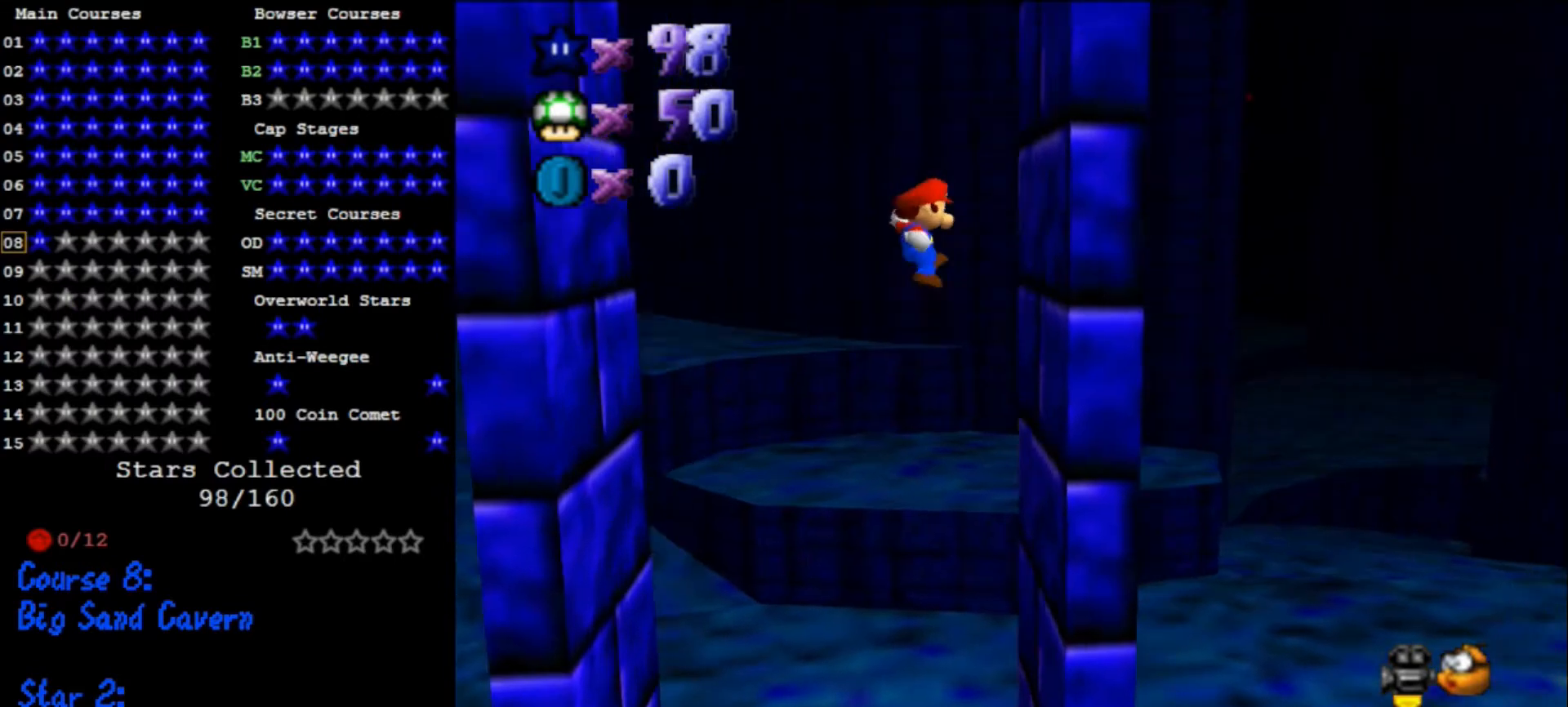
{"buttons": ["A"], "left_stick": "down-left", "events": [[200, "A", "up"], [267, "left_stick", "down-left"], [300, "A", "down"]]}
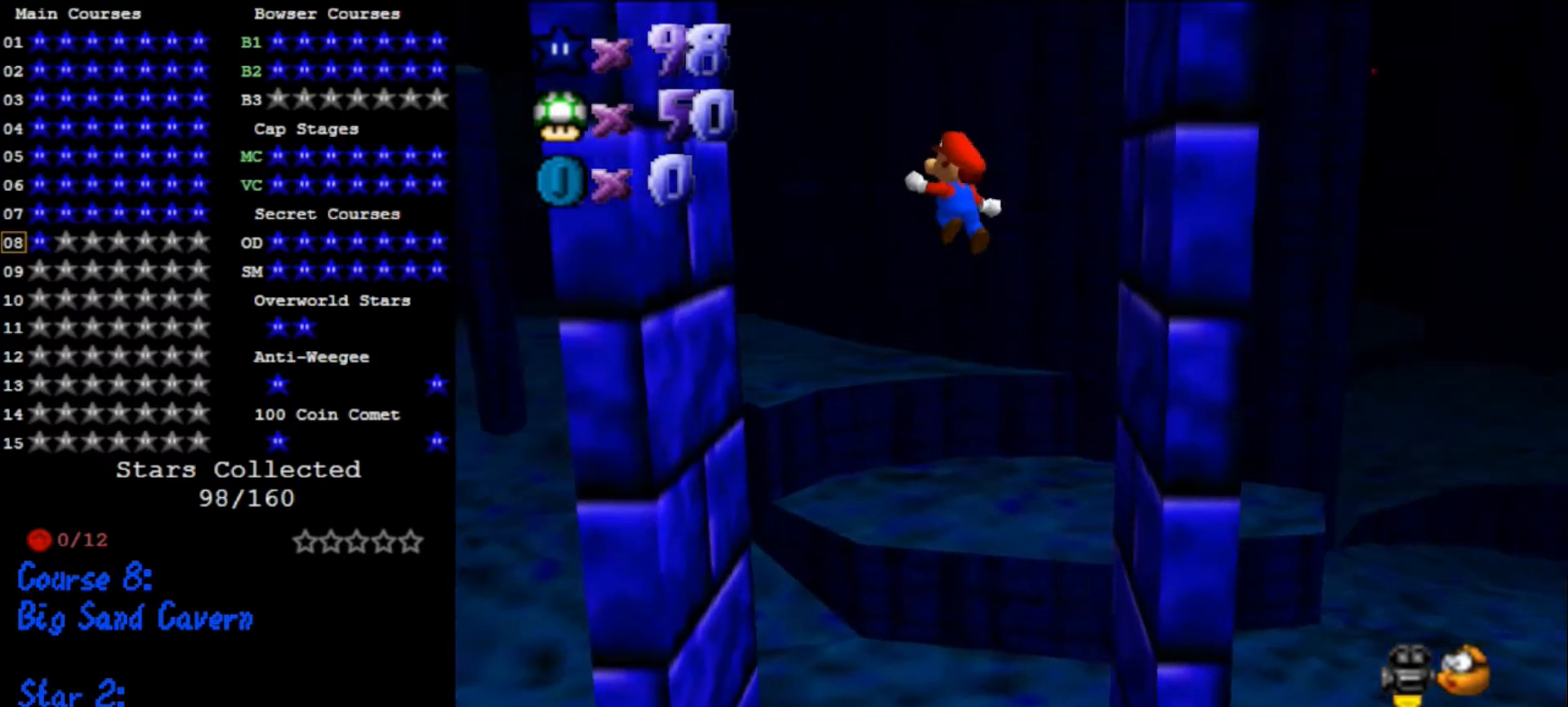
{"buttons": ["A"], "left_stick": "down-left", "events": [[333, "A", "up"], [400, "A", "down"]]}
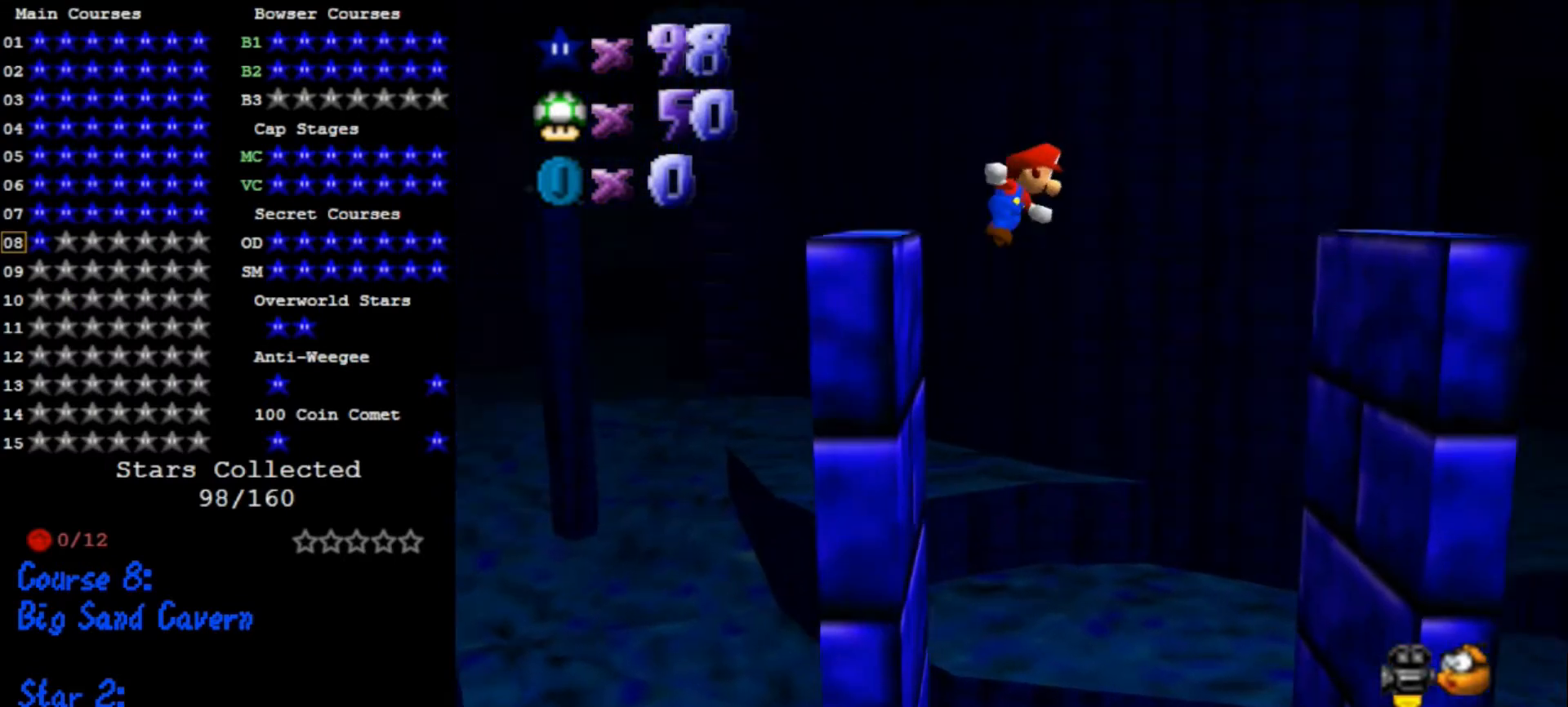
{"buttons": ["A"], "left_stick": "left", "events": [[267, "left_stick", "left"]]}
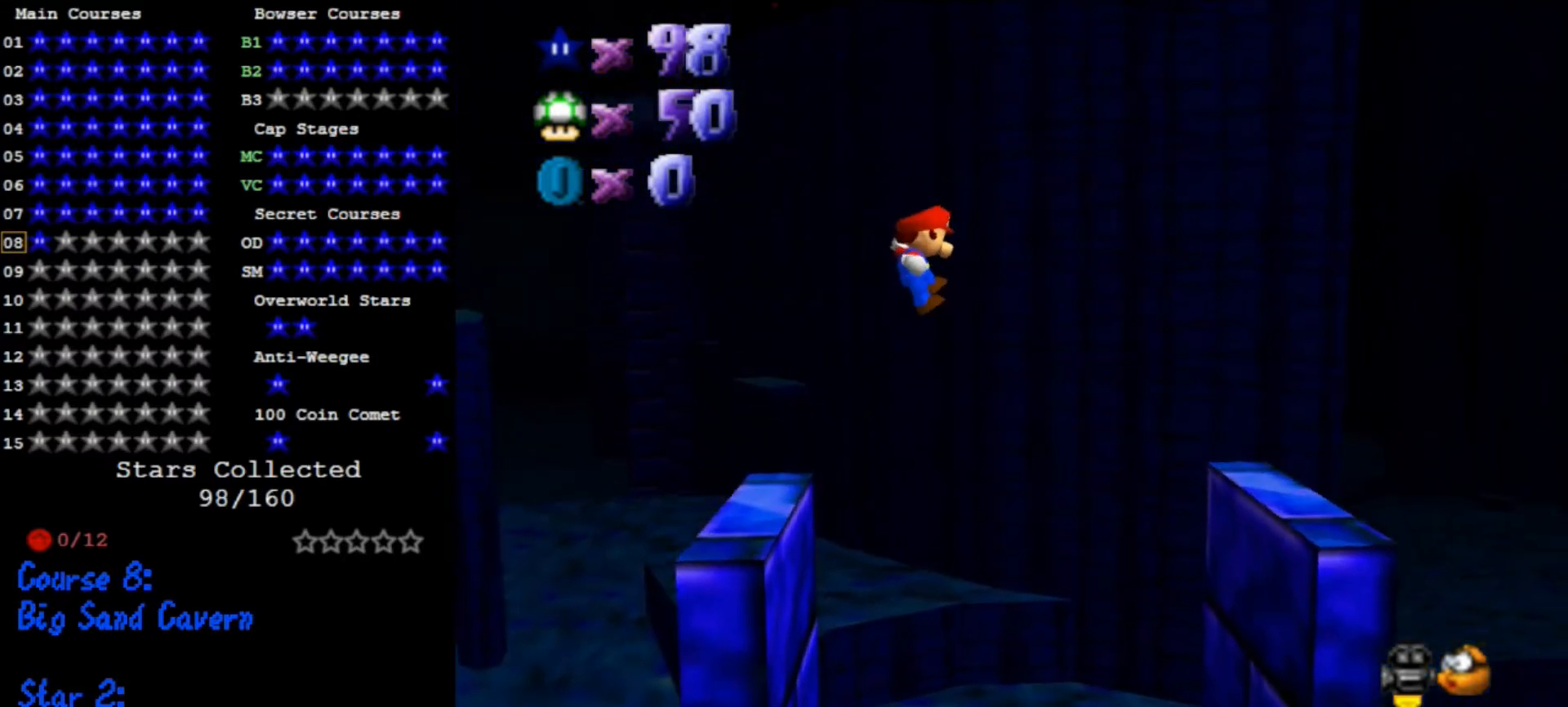
{"buttons": ["A"], "left_stick": "center", "events": [[367, "A", "up"], [467, "A", "down"], [500, "left_stick", "center"]]}
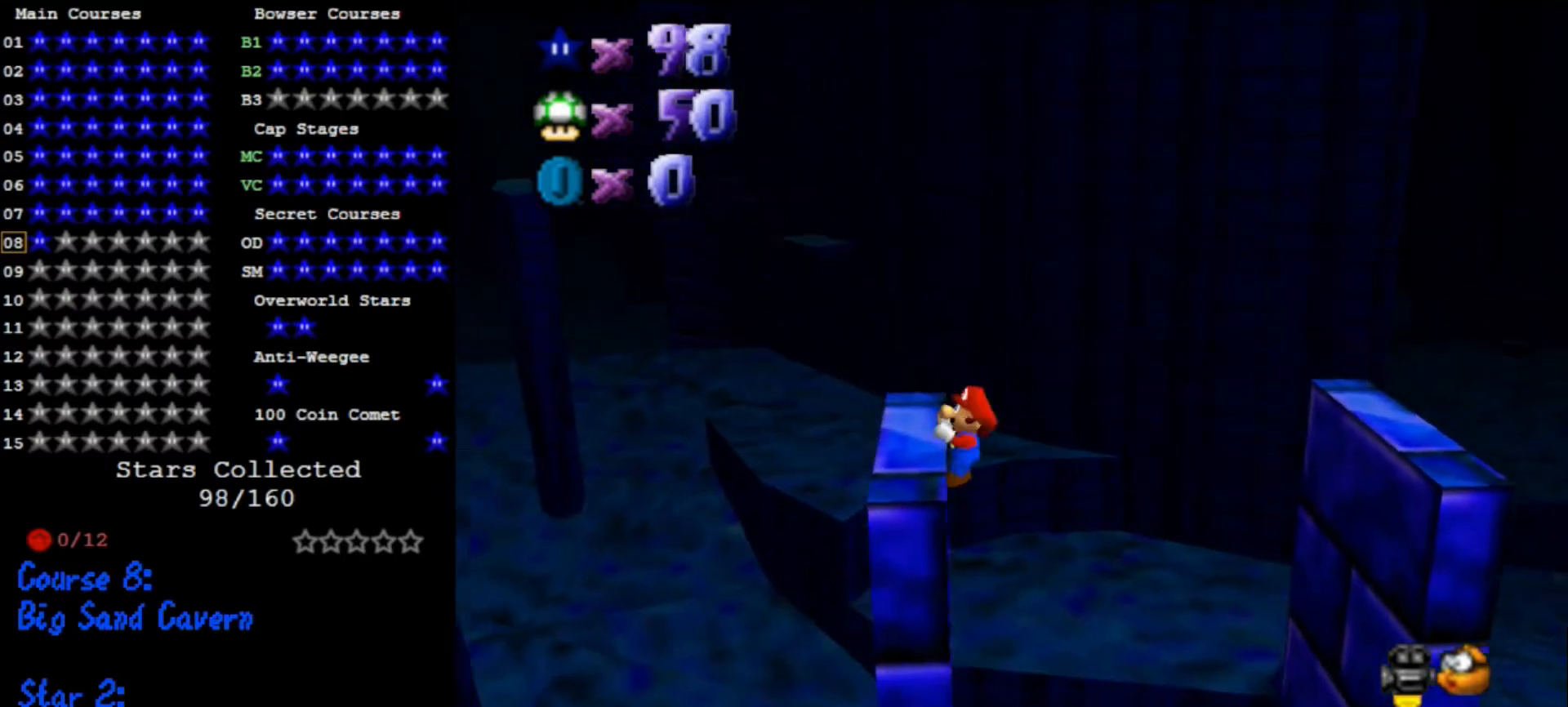
{"buttons": [], "left_stick": "center", "events": [[33, "A", "up"], [133, "C_DOWN", "down"], [133, "C_RIGHT", "down"], [200, "C_DOWN", "up"], [233, "C_RIGHT", "up"], [267, "C_DOWN", "down"], [267, "C_RIGHT", "down"], [367, "C_DOWN", "up"], [400, "C_RIGHT", "up"]]}
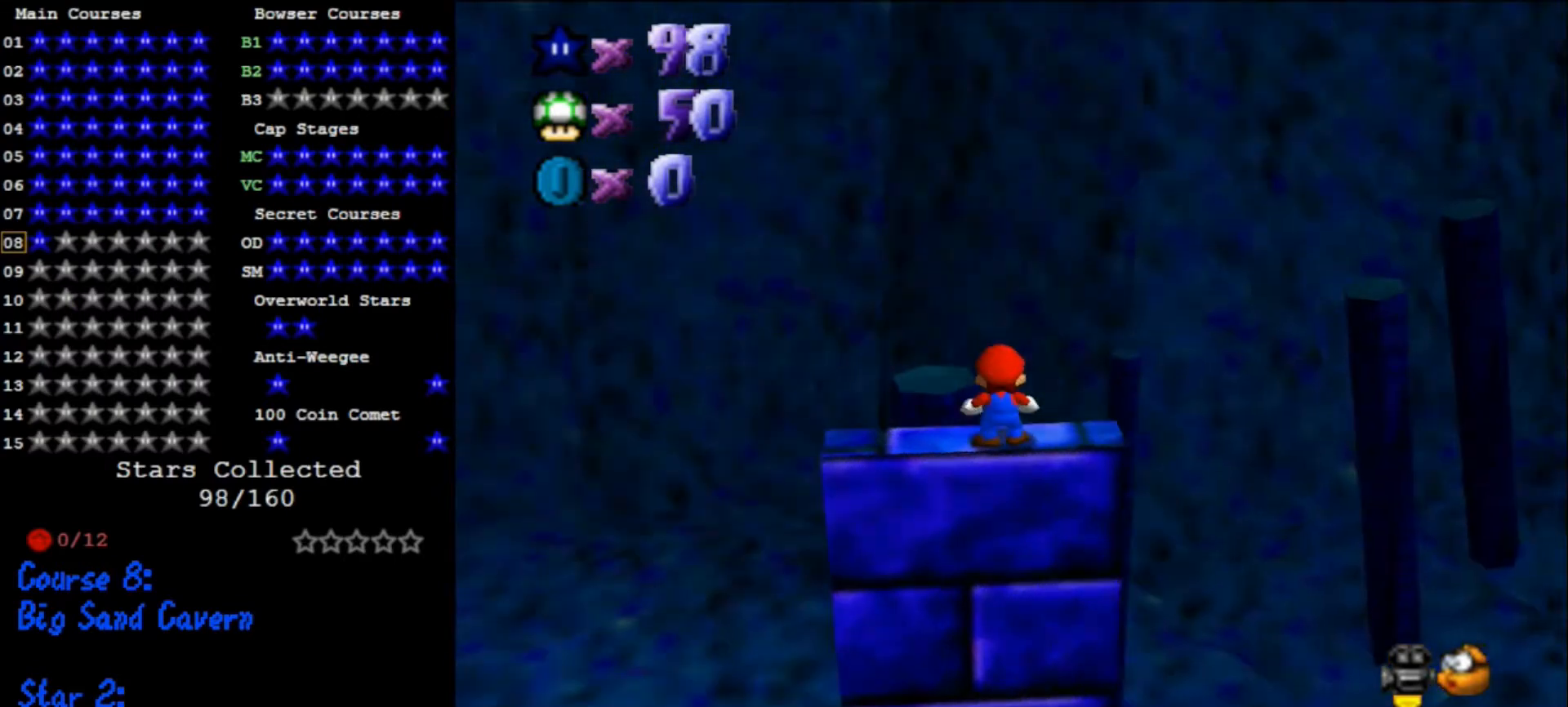
{"buttons": [], "left_stick": "center", "events": [[433, "A", "down"], [500, "A", "up"]]}
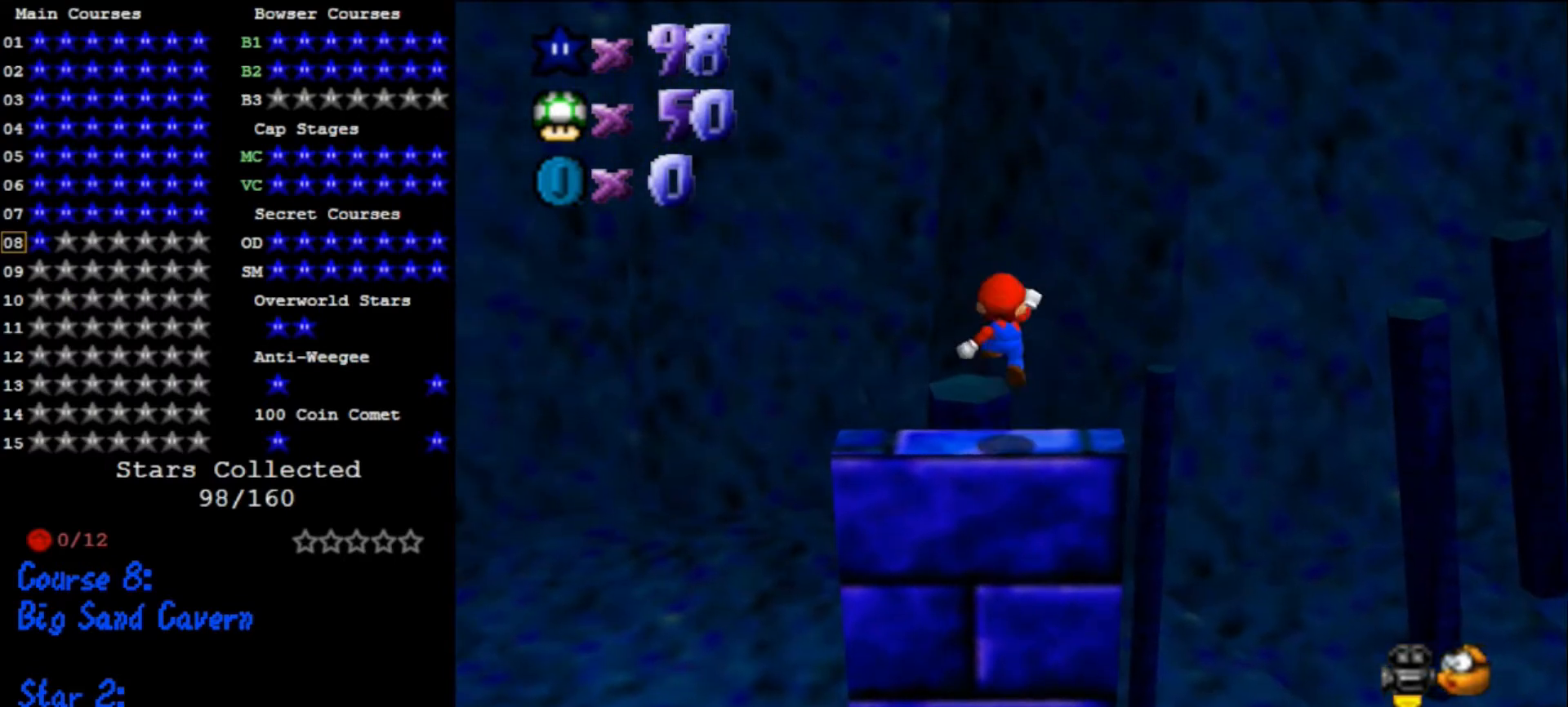
{"buttons": ["A"], "left_stick": "up", "events": [[133, "left_stick", "left"], [333, "left_stick", "up"], [400, "A", "down"]]}
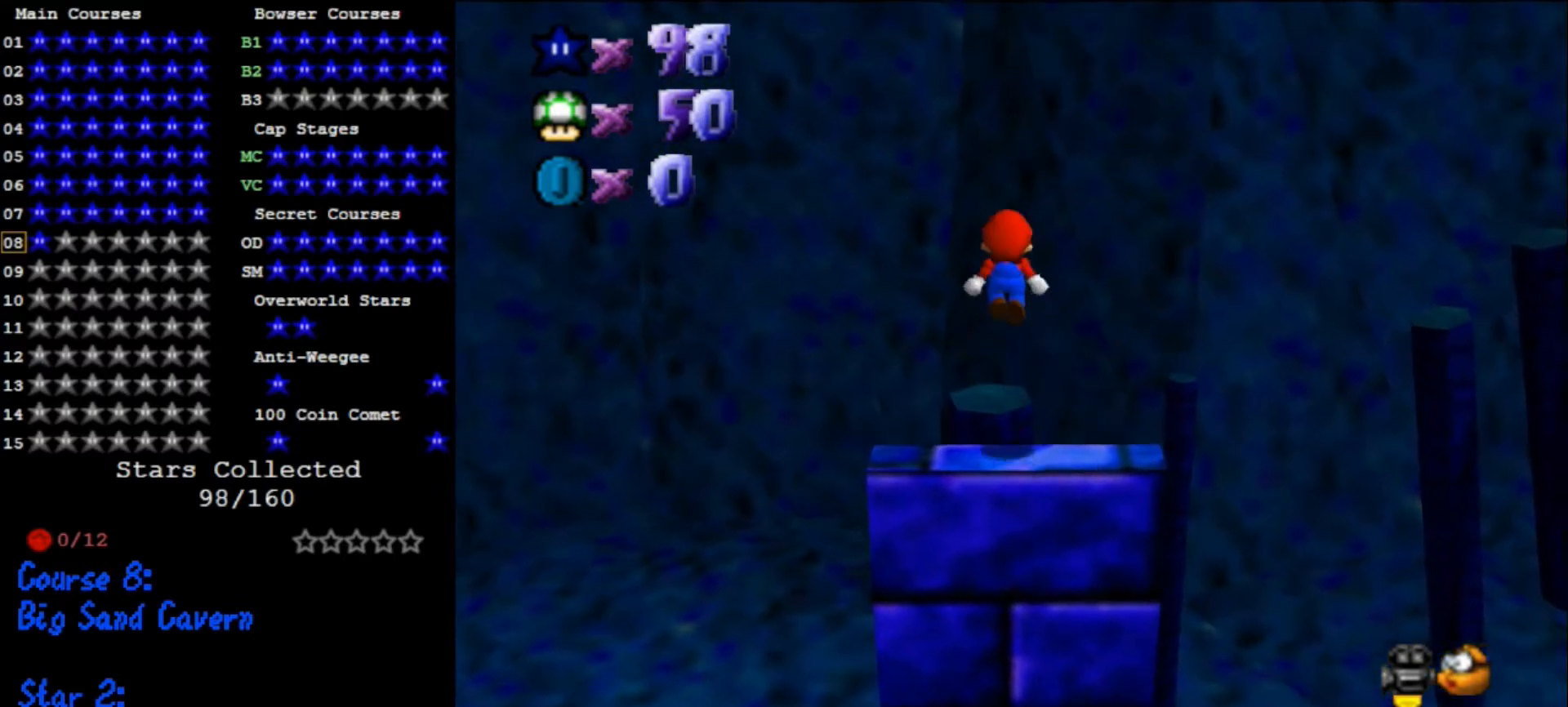
{"buttons": ["A"], "left_stick": "up", "events": []}
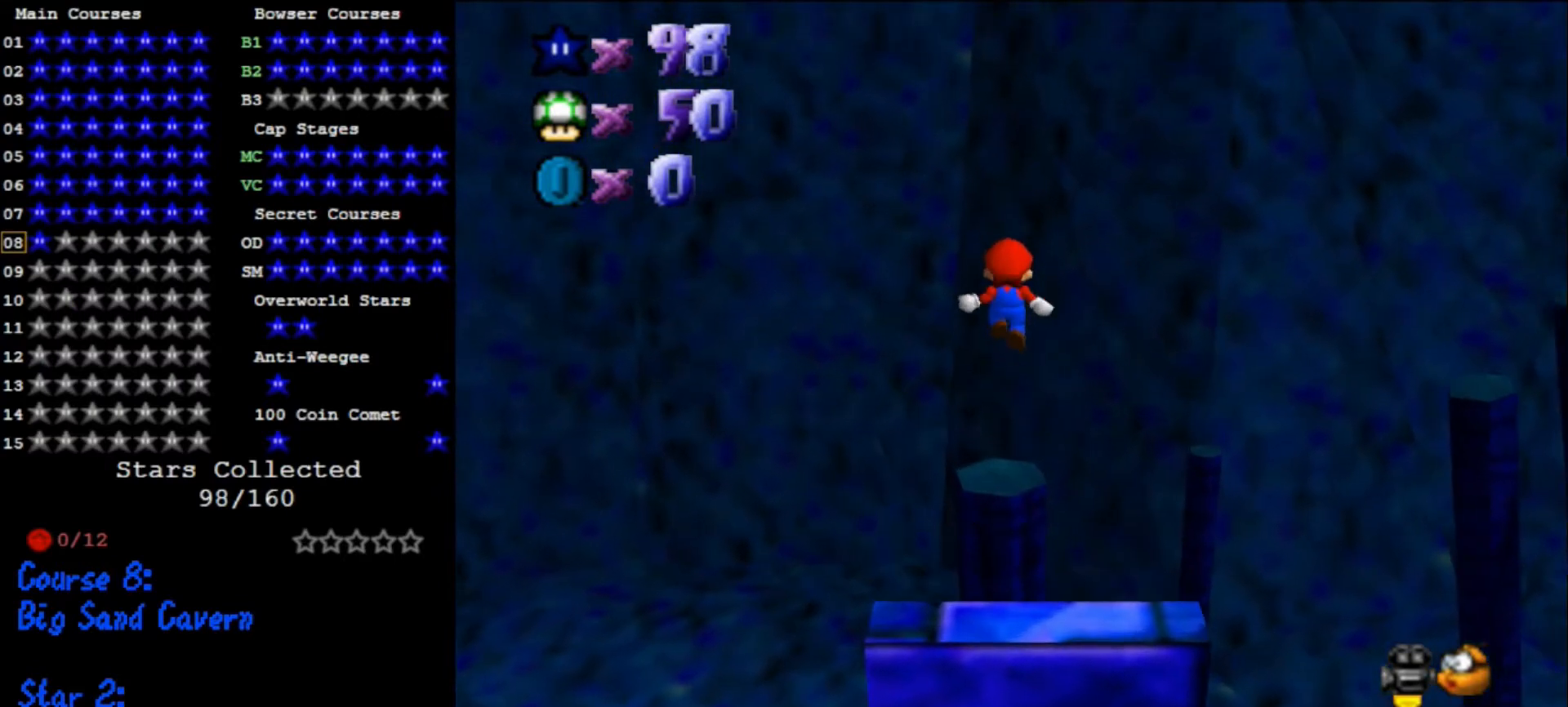
{"buttons": [], "left_stick": "up-left", "events": [[200, "A", "up"], [200, "left_stick", "down-right"], [367, "B", "down"], [367, "left_stick", "up"], [400, "B", "up"], [500, "left_stick", "up-left"]]}
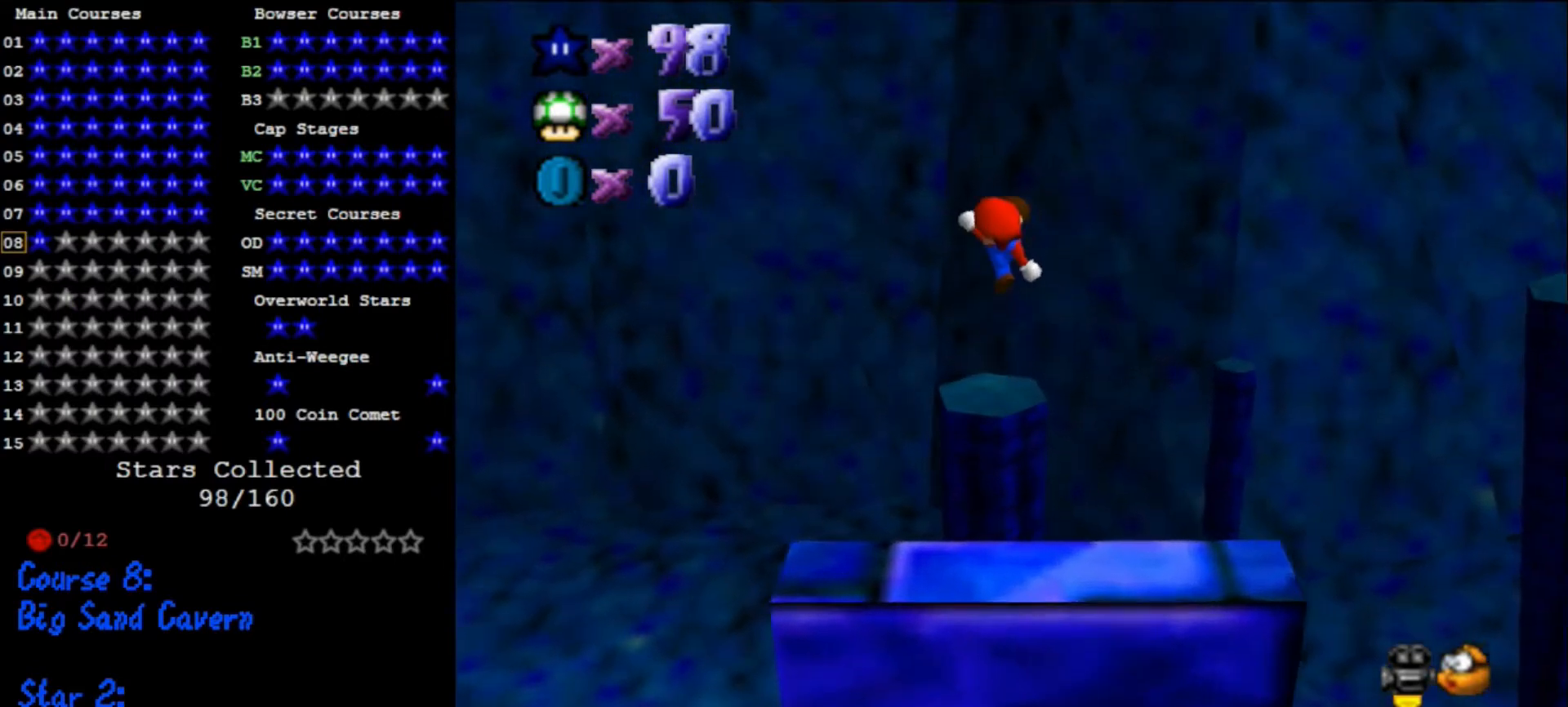
{"buttons": [], "left_stick": "down-right", "events": [[133, "C_DOWN", "down"], [167, "C_LEFT", "down"], [267, "C_DOWN", "up"], [300, "C_LEFT", "up"], [333, "left_stick", "down"], [400, "left_stick", "down-right"]]}
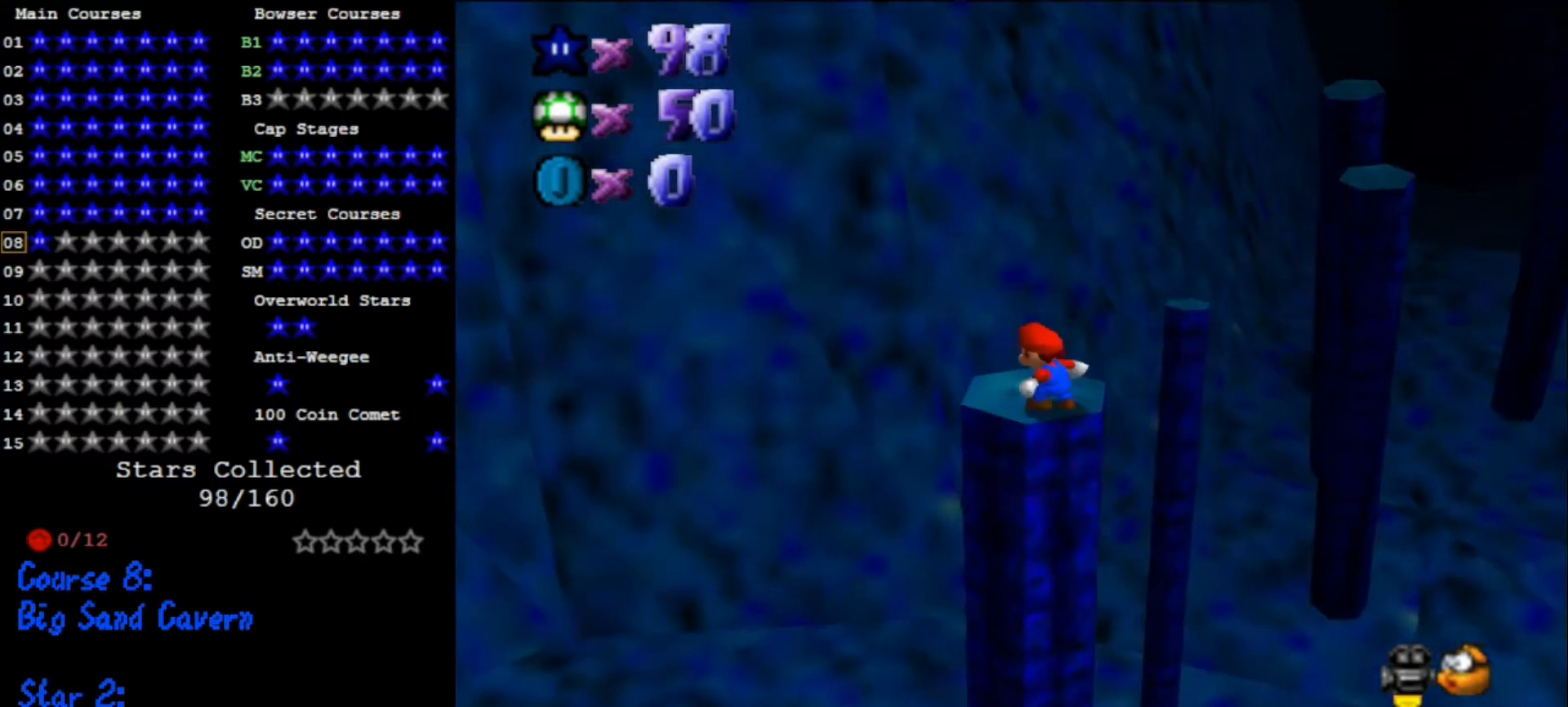
{"buttons": ["C_DOWN"], "left_stick": "center", "events": [[33, "A", "down"], [133, "A", "up"], [433, "left_stick", "center"], [500, "C_DOWN", "down"]]}
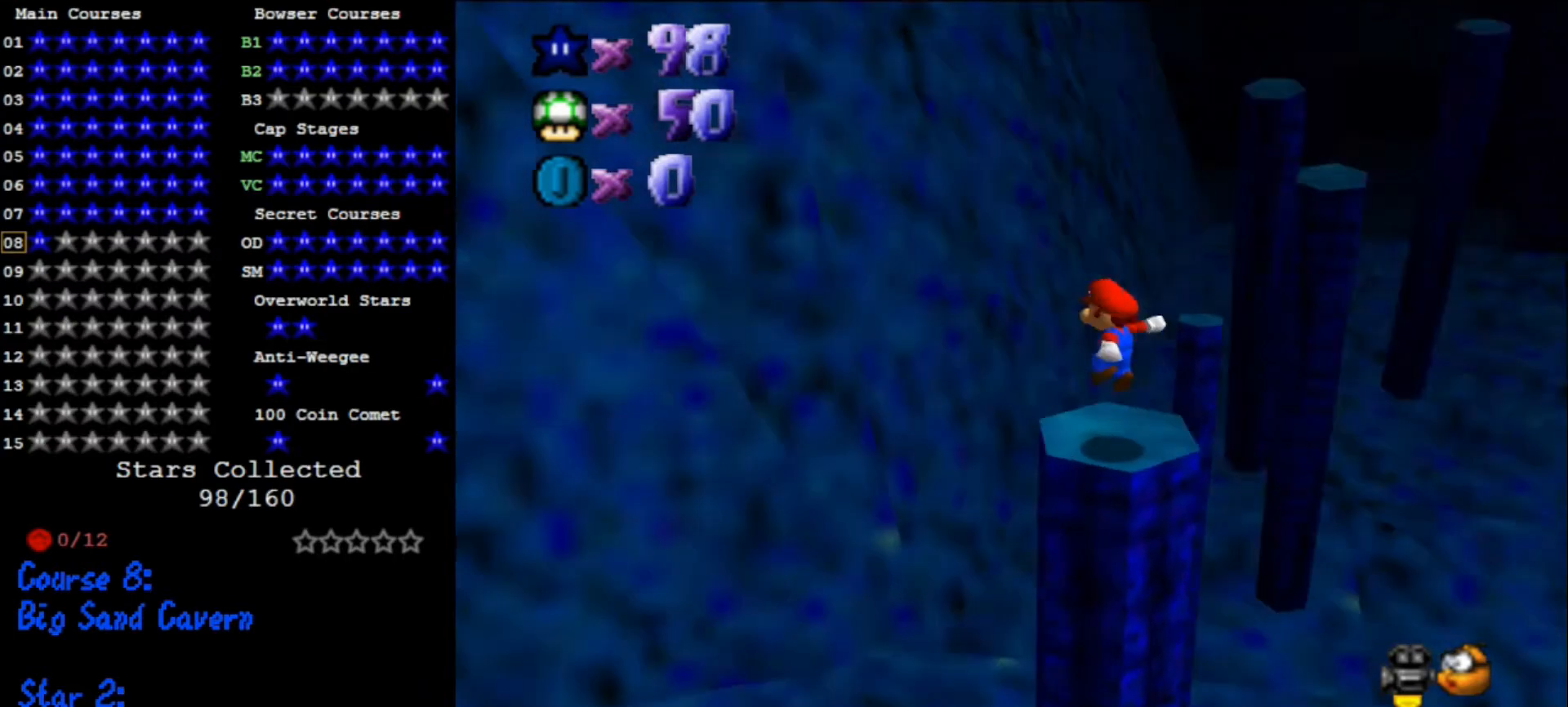
{"buttons": [], "left_stick": "up", "events": [[33, "C_LEFT", "down"], [100, "C_DOWN", "up"], [133, "C_LEFT", "up"], [200, "left_stick", "up-left"], [467, "left_stick", "up"]]}
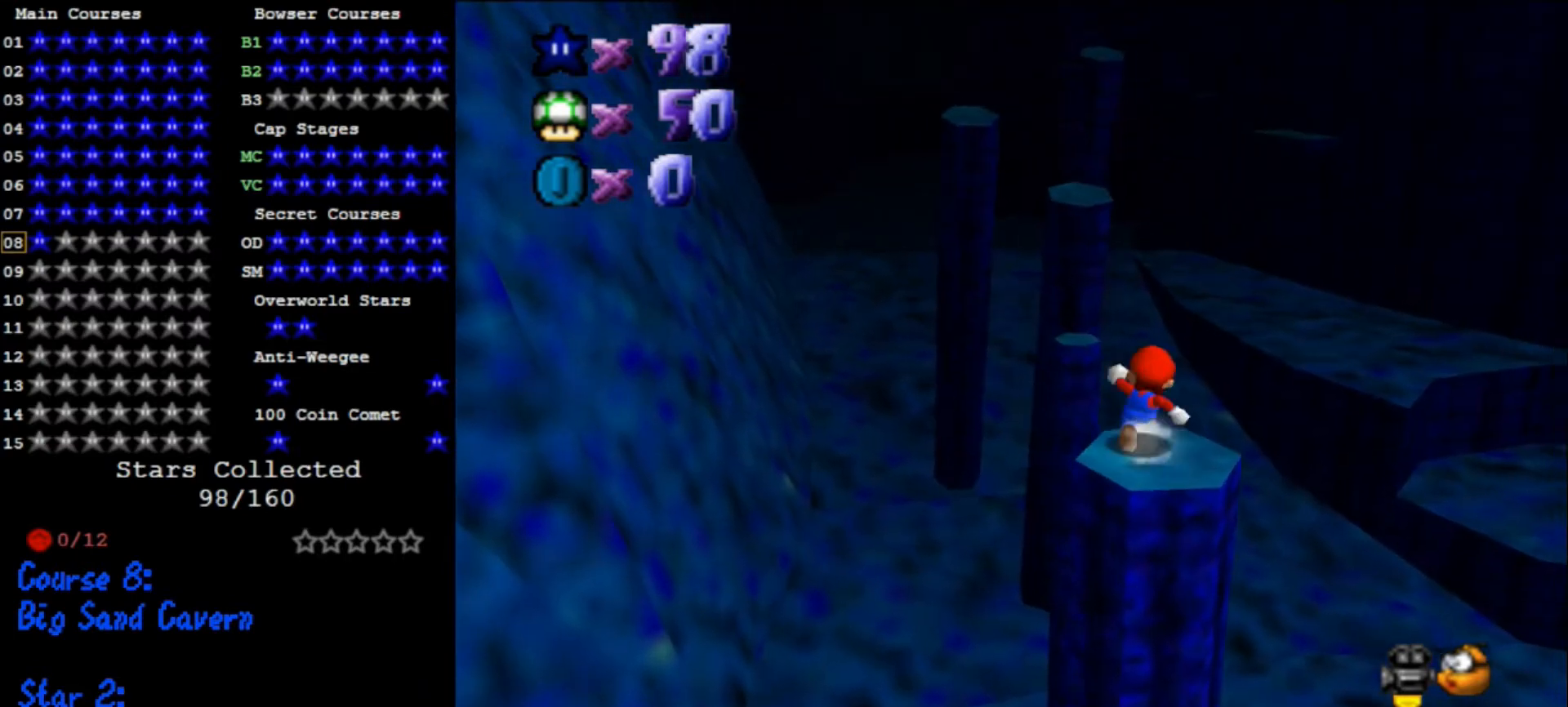
{"buttons": [], "left_stick": "up-left", "events": [[67, "A", "down"], [133, "left_stick", "up-left"], [200, "A", "up"]]}
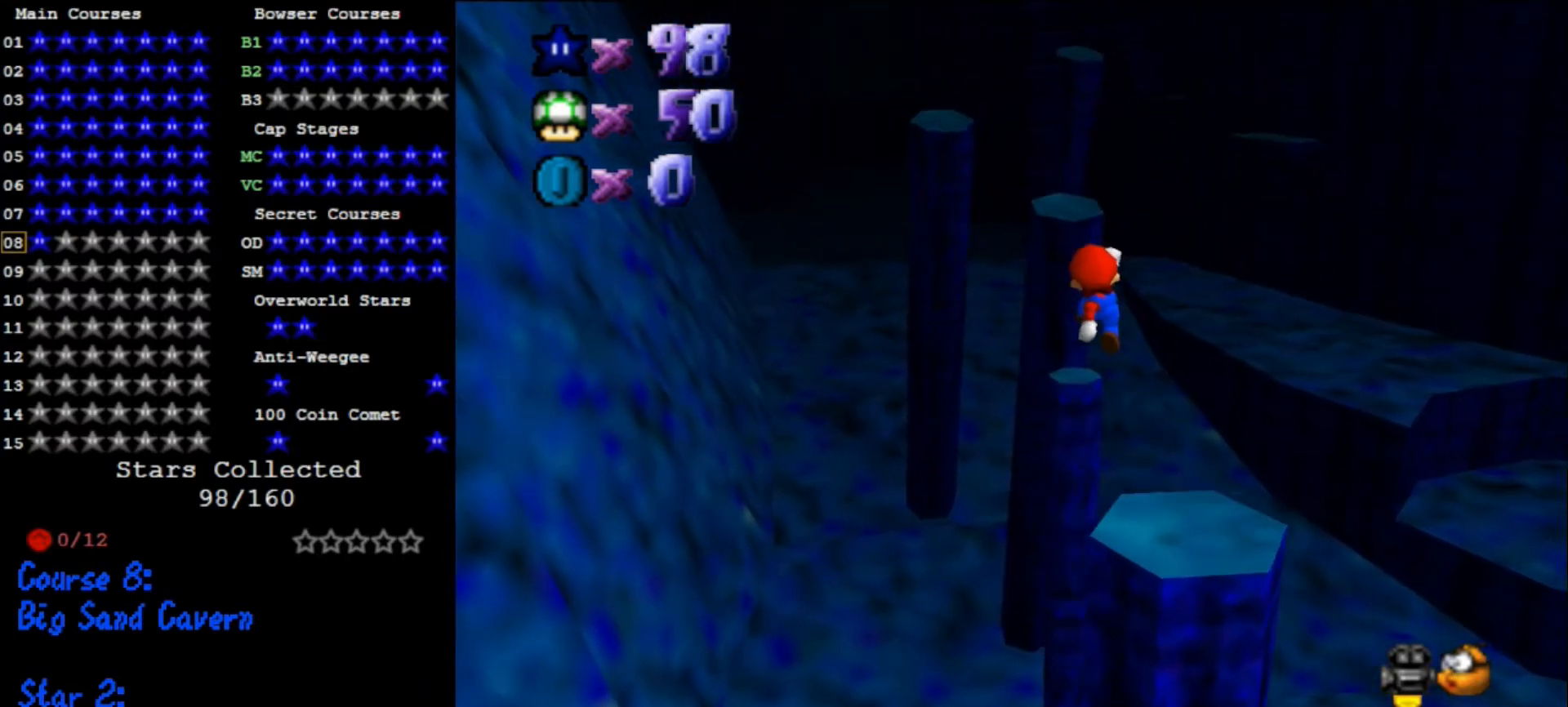
{"buttons": [], "left_stick": "center", "events": [[233, "left_stick", "center"], [300, "A", "down"], [433, "A", "up"]]}
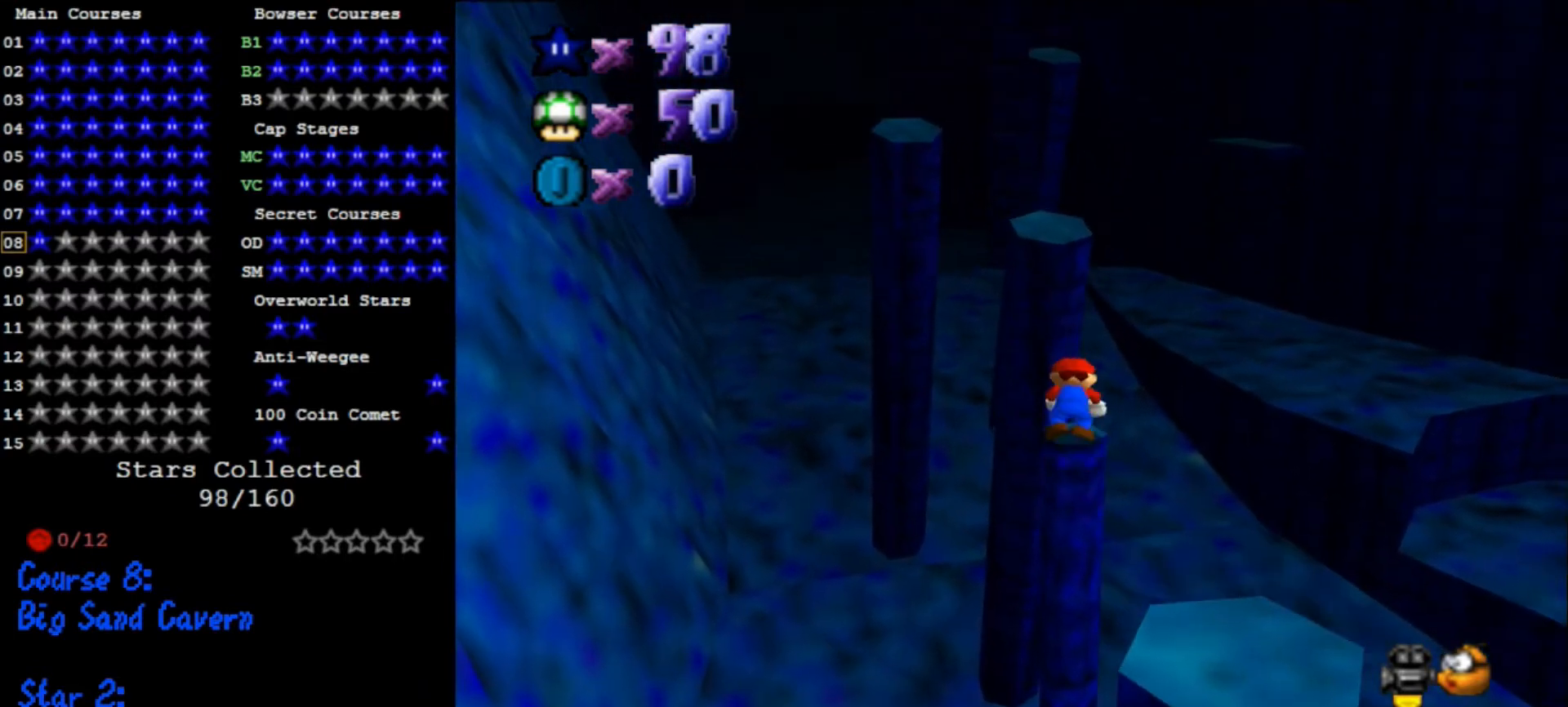
{"buttons": ["A"], "left_stick": "center", "events": [[467, "A", "down"]]}
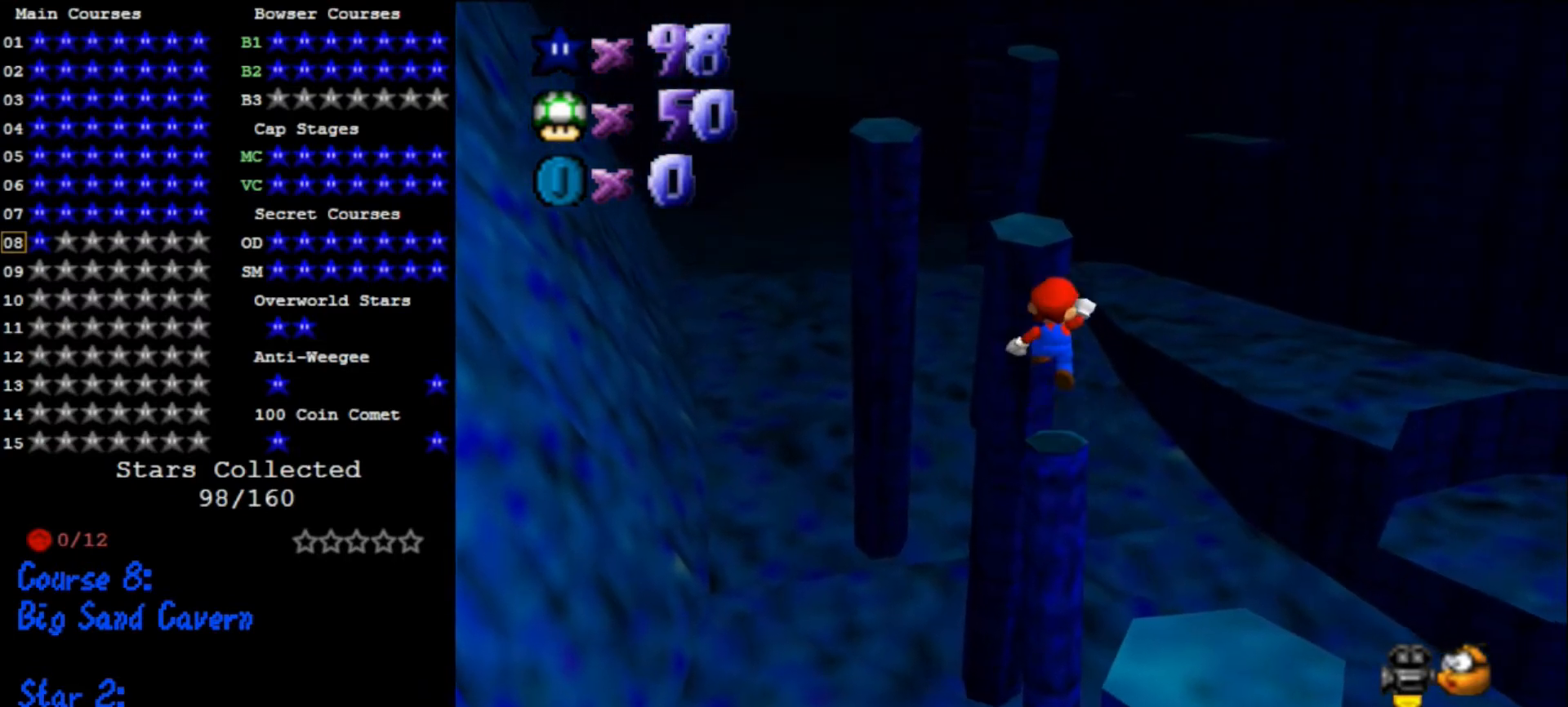
{"buttons": ["A"], "left_stick": "up", "events": [[33, "A", "up"], [167, "left_stick", "up"], [467, "A", "down"]]}
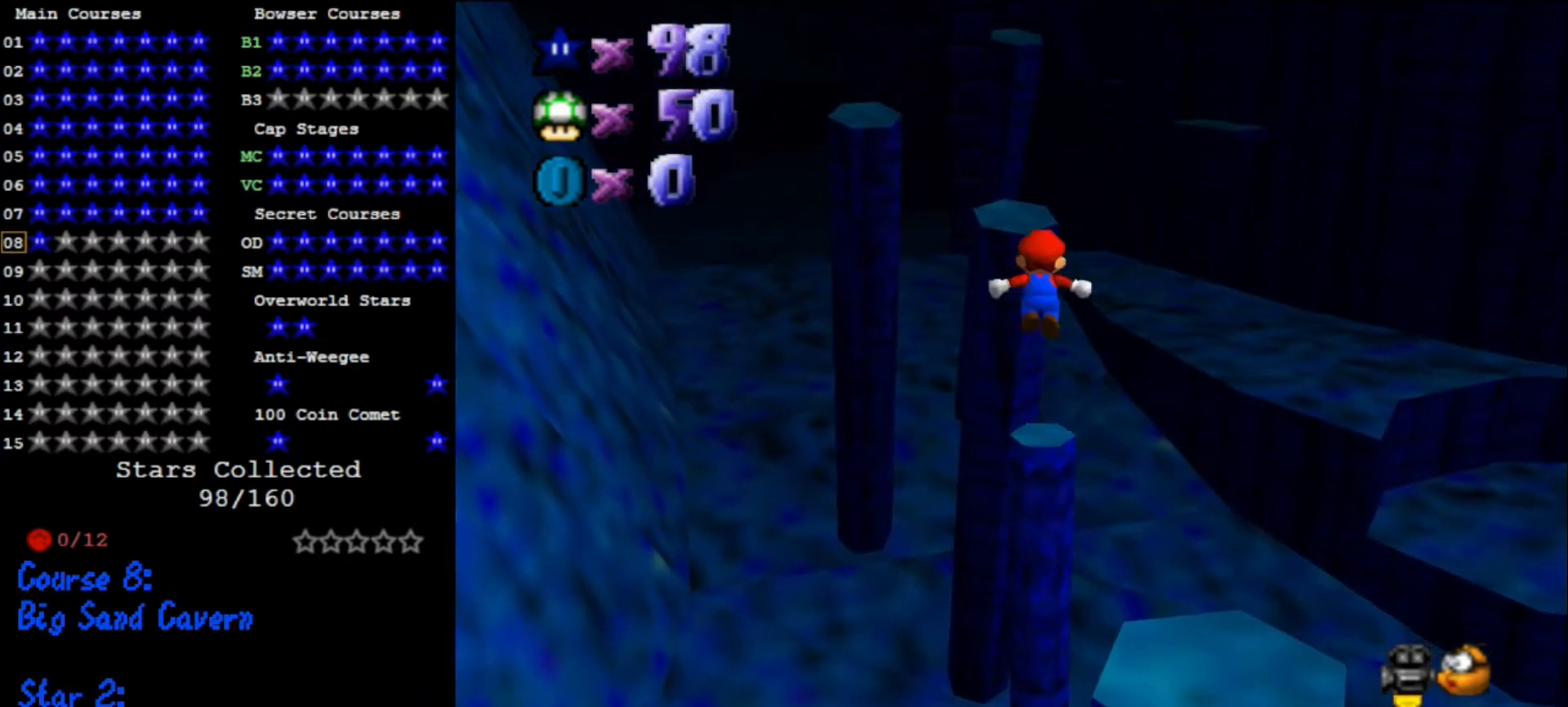
{"buttons": ["A", "B"], "left_stick": "up", "events": [[500, "B", "down"]]}
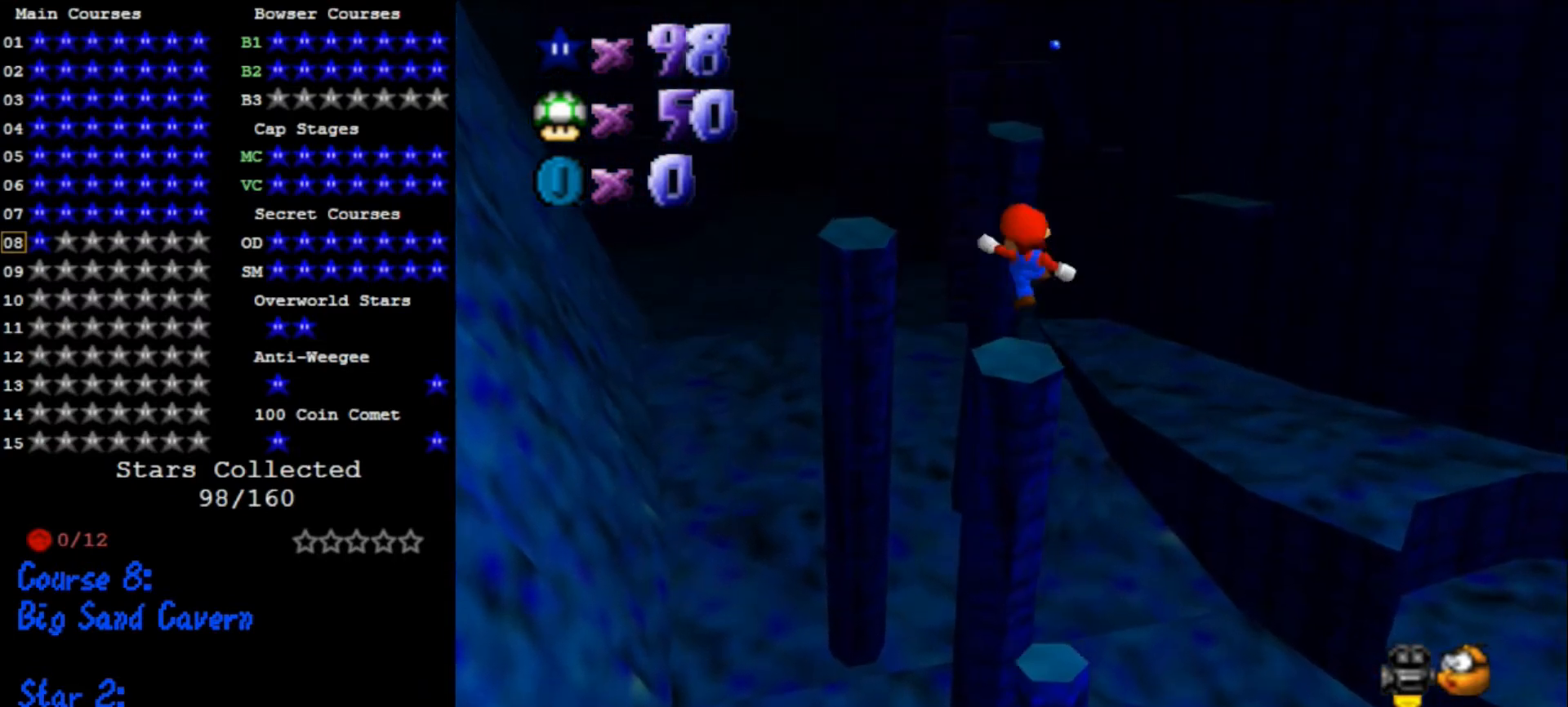
{"buttons": [], "left_stick": "down-left", "events": [[67, "B", "up"], [67, "left_stick", "center"], [133, "A", "up"], [467, "left_stick", "down-left"]]}
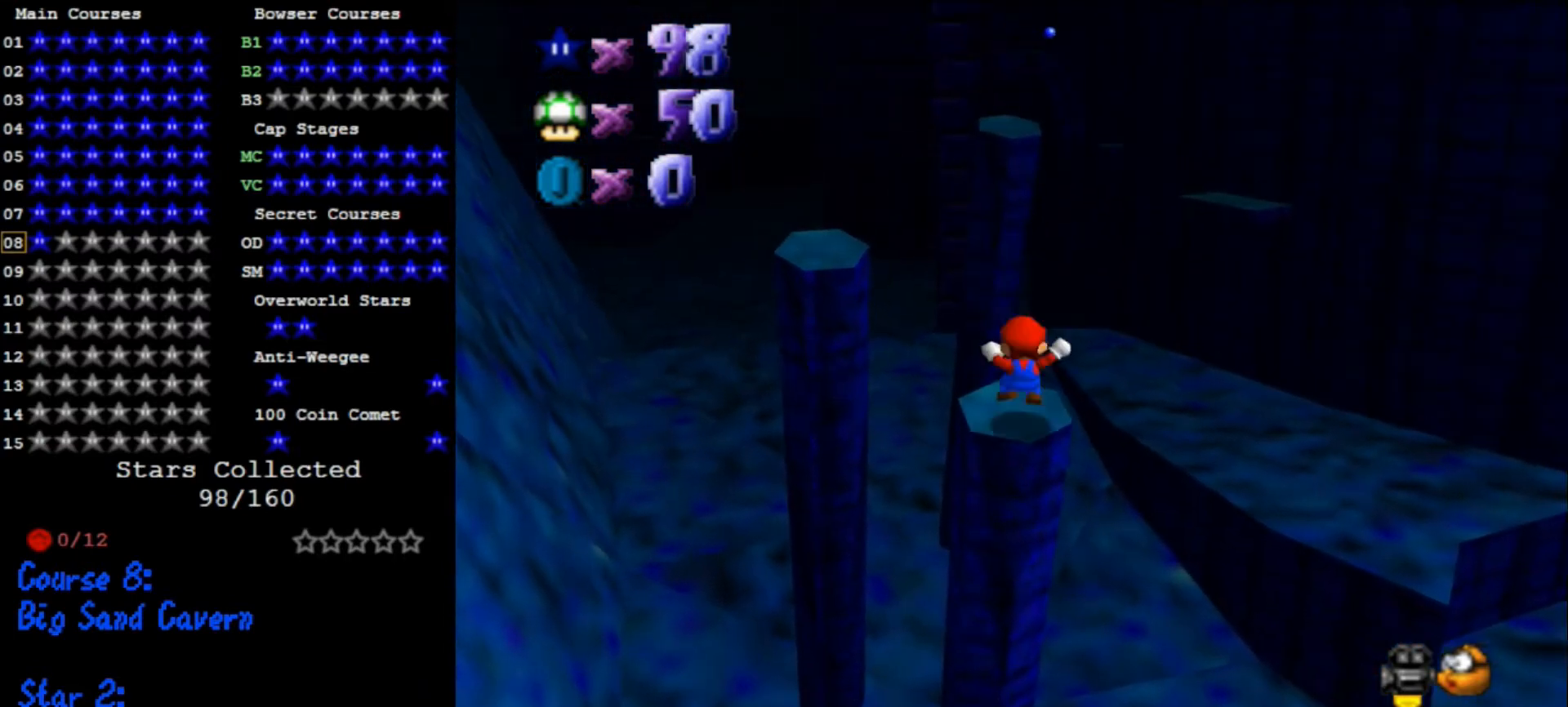
{"buttons": [], "left_stick": "down", "events": [[33, "left_stick", "down"], [133, "A", "down"], [233, "A", "up"]]}
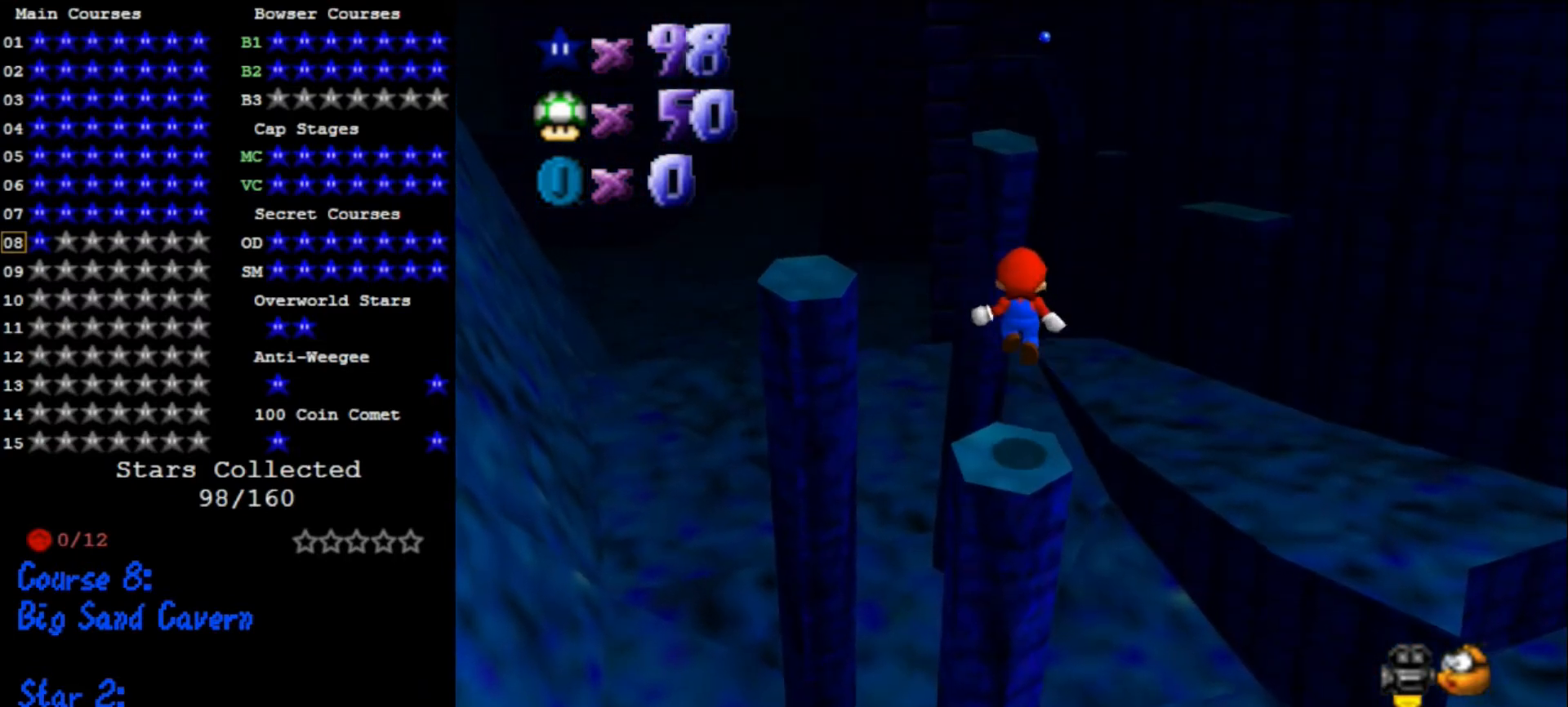
{"buttons": [], "left_stick": "up", "events": [[67, "left_stick", "center"], [500, "left_stick", "up"]]}
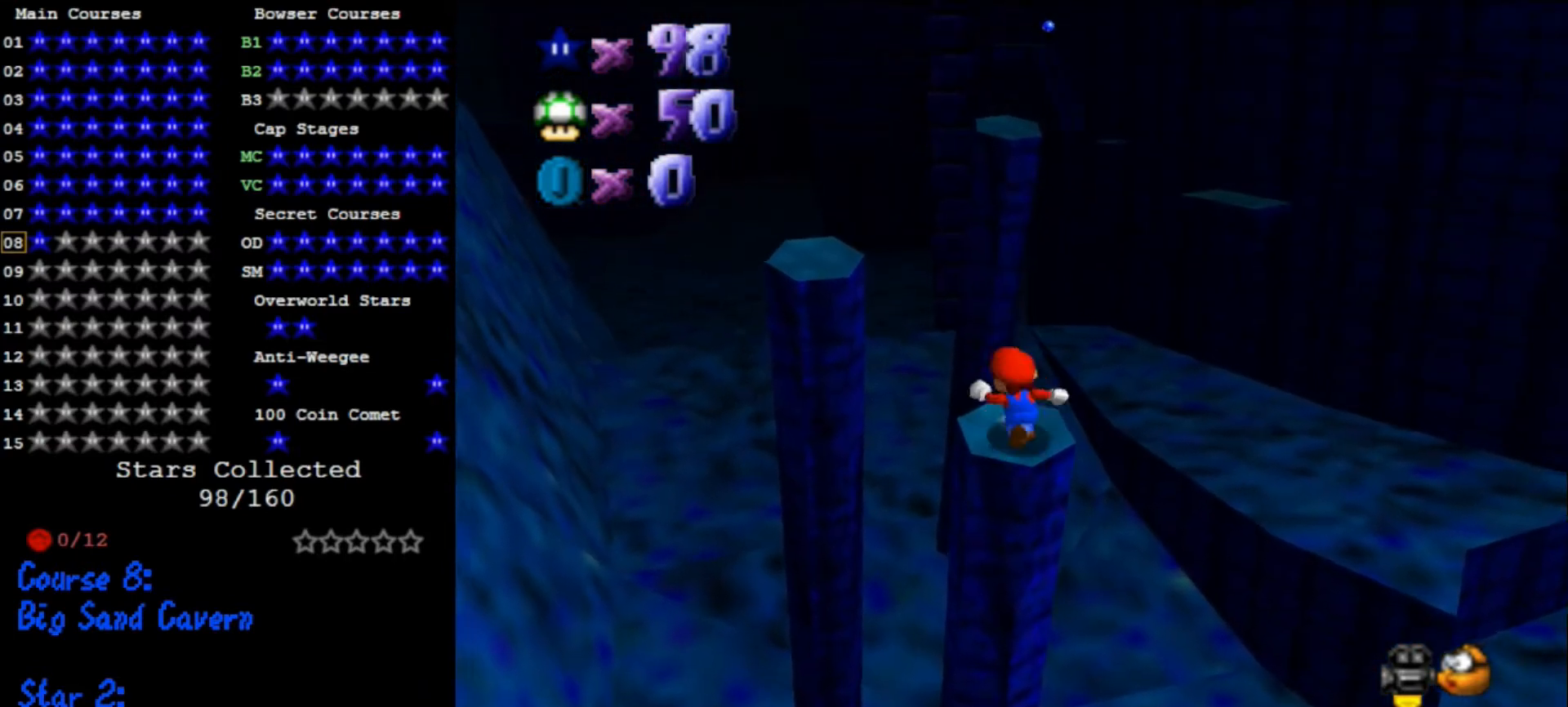
{"buttons": ["A"], "left_stick": "up-left", "events": [[33, "left_stick", "up-left"], [200, "A", "down"]]}
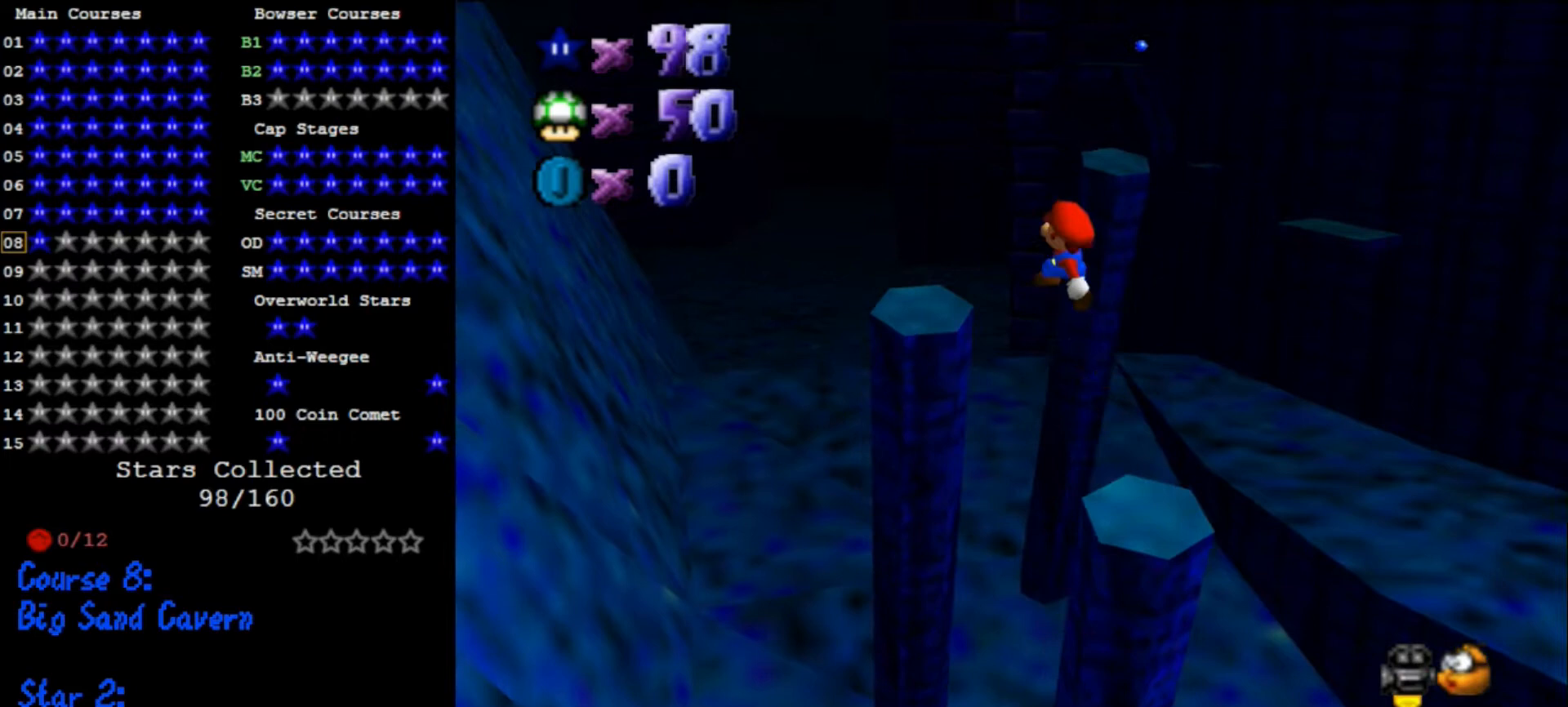
{"buttons": [], "left_stick": "center", "events": [[200, "left_stick", "down-right"], [267, "A", "up"], [333, "B", "down"], [467, "left_stick", "center"], [500, "B", "up"]]}
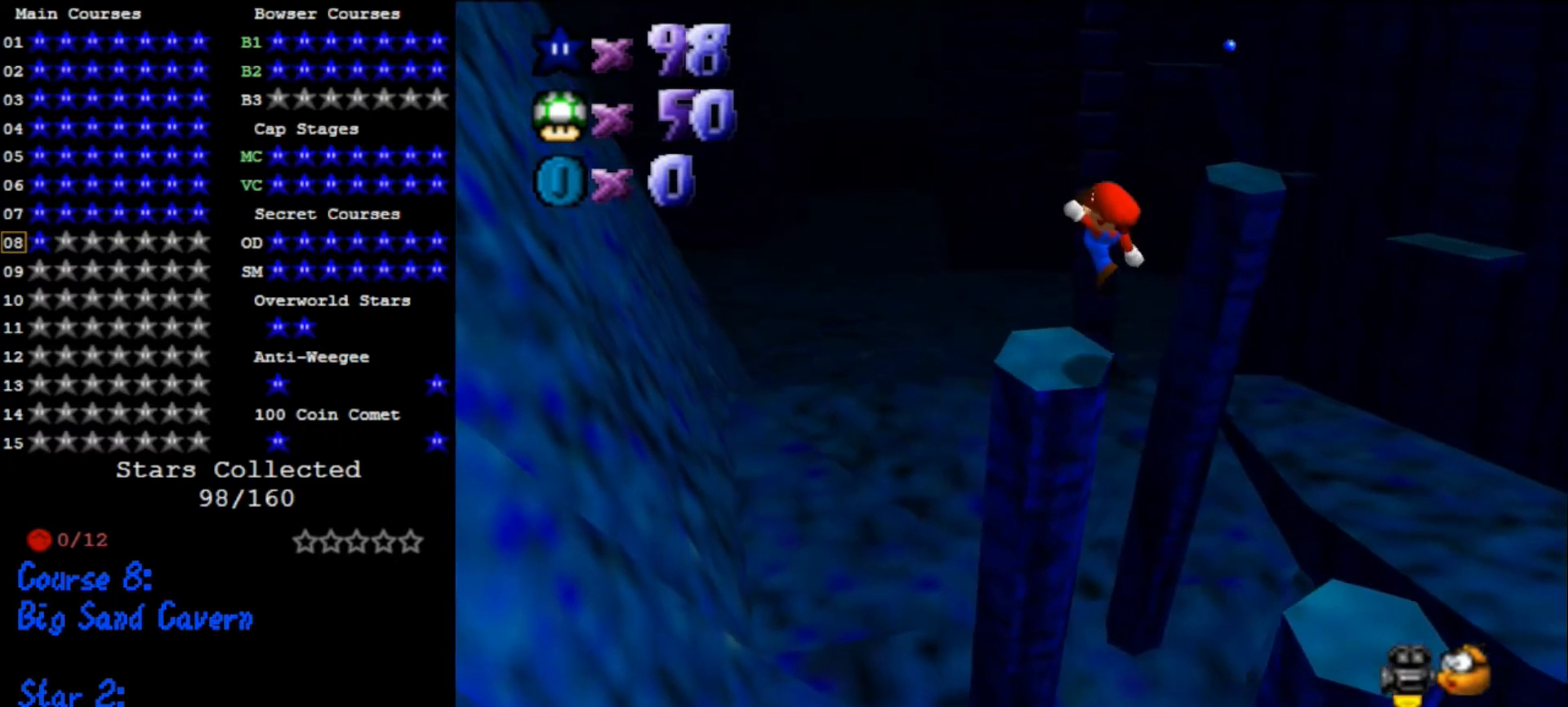
{"buttons": ["A"], "left_stick": "center", "events": [[467, "A", "down"]]}
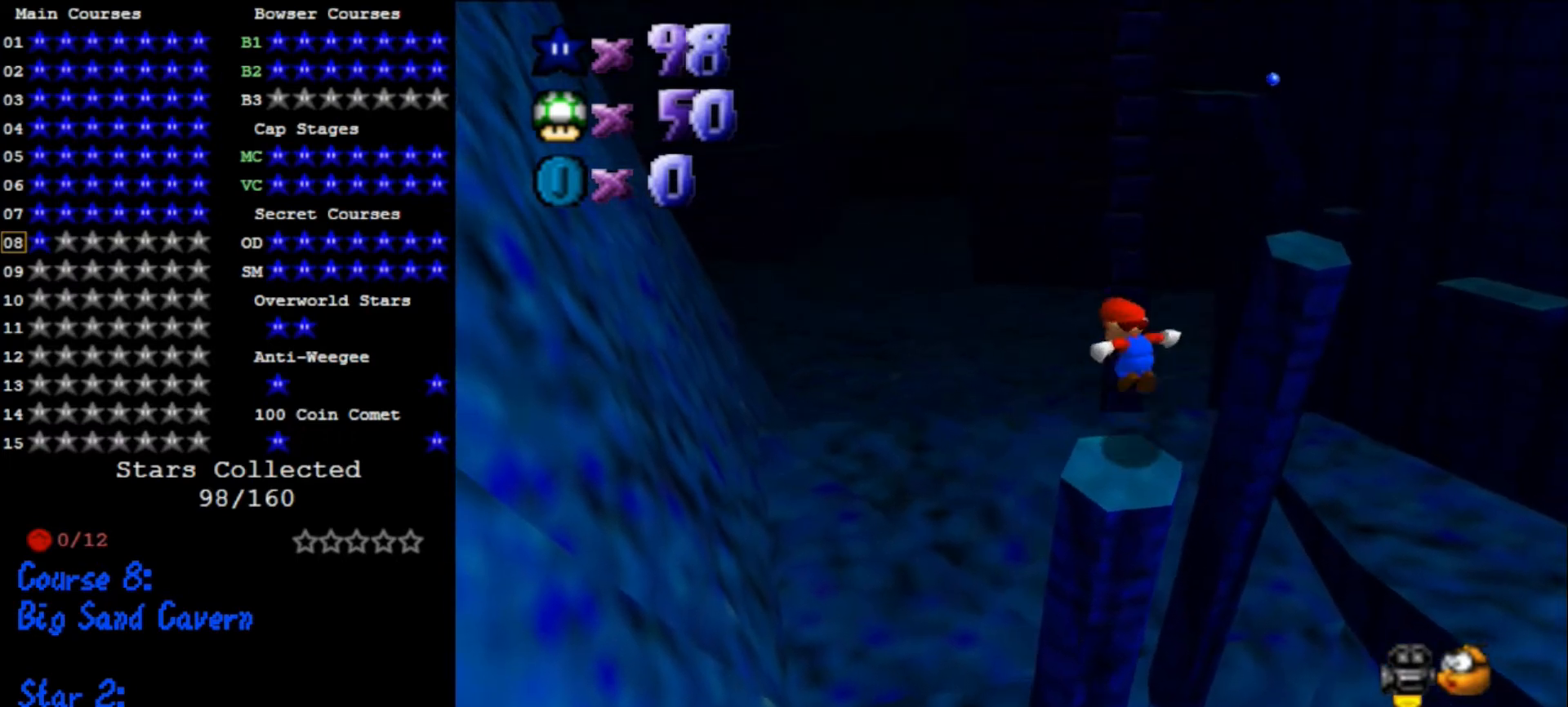
{"buttons": [], "left_stick": "center", "events": [[100, "A", "up"], [100, "left_stick", "down"], [200, "left_stick", "down-left"], [300, "left_stick", "center"]]}
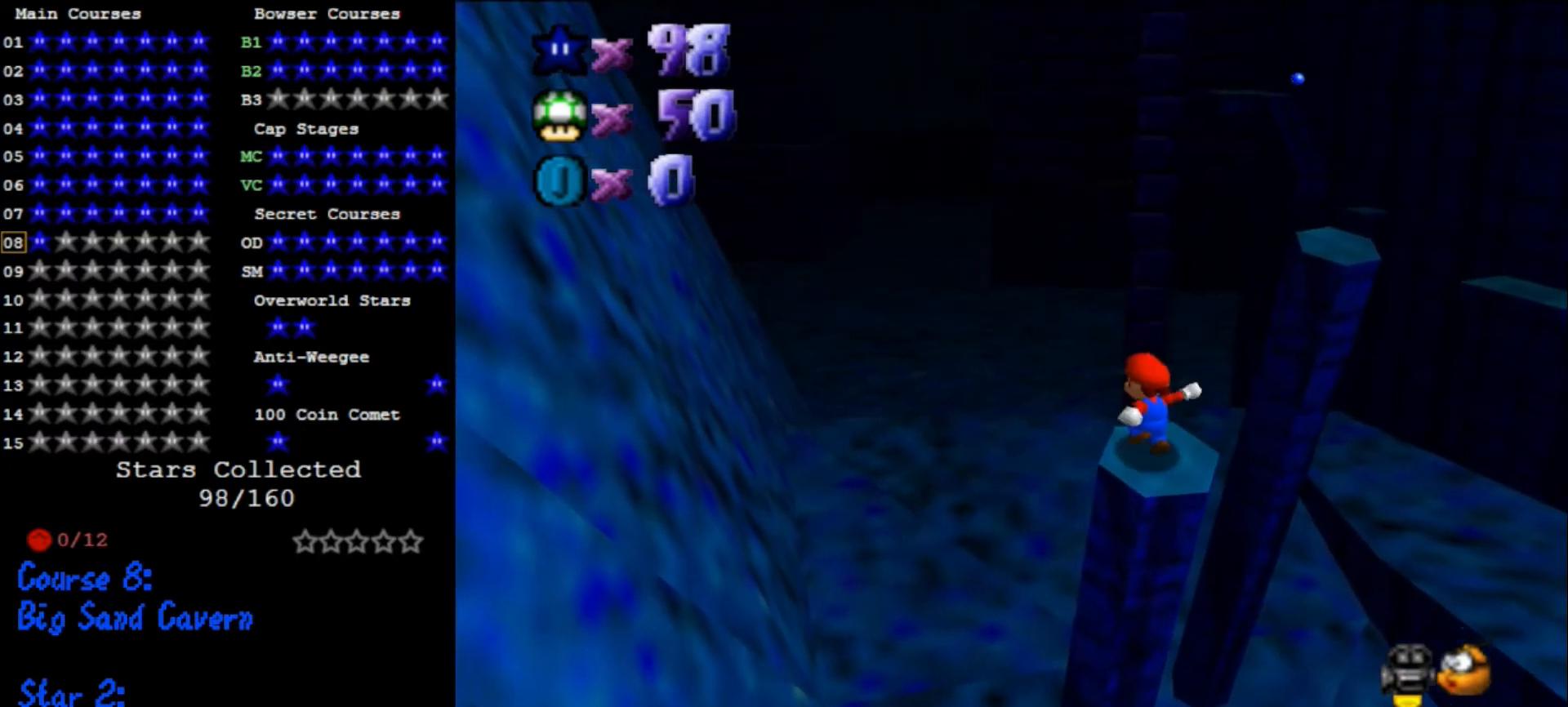
{"buttons": [], "left_stick": "center", "events": [[167, "C_DOWN", "down"], [200, "C_LEFT", "down"], [233, "R1", "down"], [400, "C_LEFT", "up"], [400, "R1", "up"], [433, "C_DOWN", "up"]]}
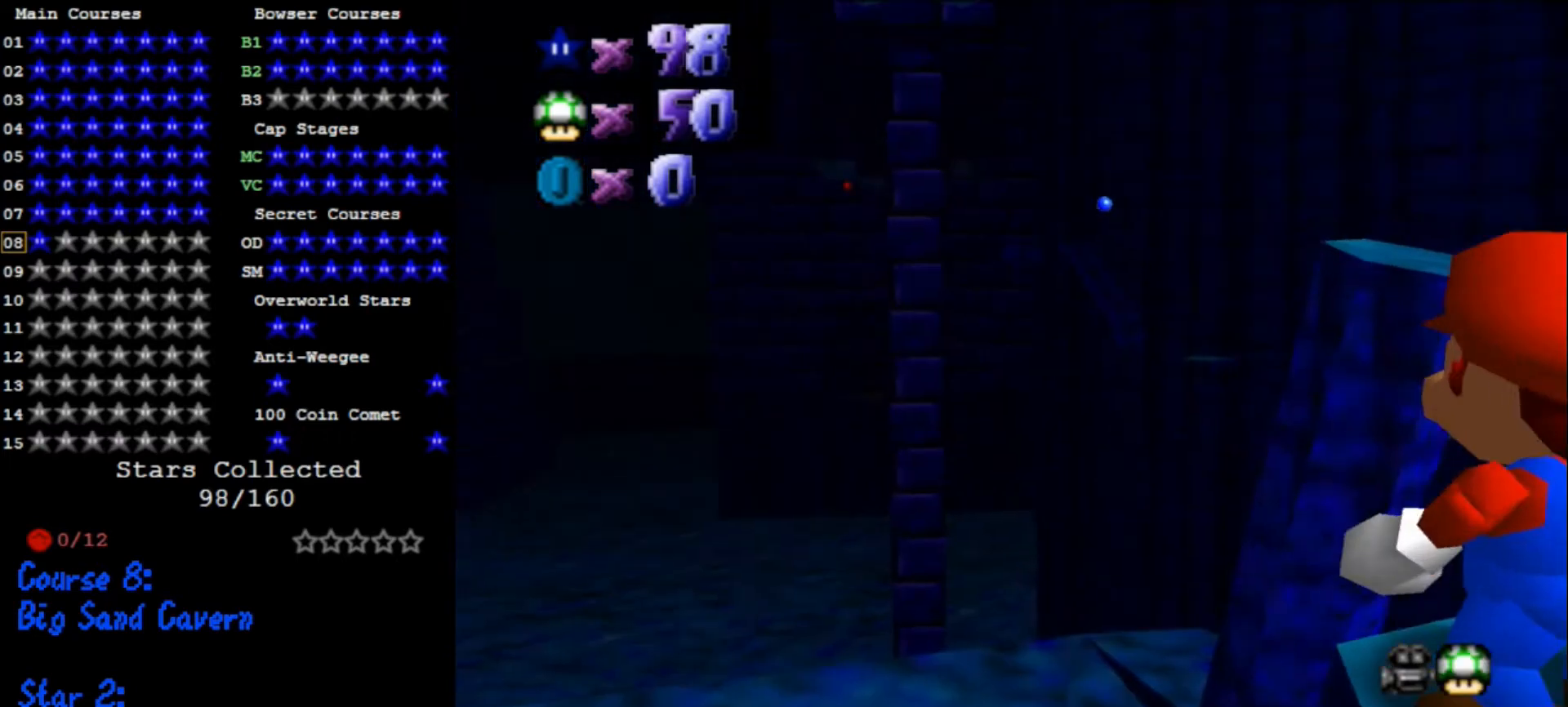
{"buttons": ["C_DOWN"], "left_stick": "center", "events": [[433, "C_DOWN", "down"]]}
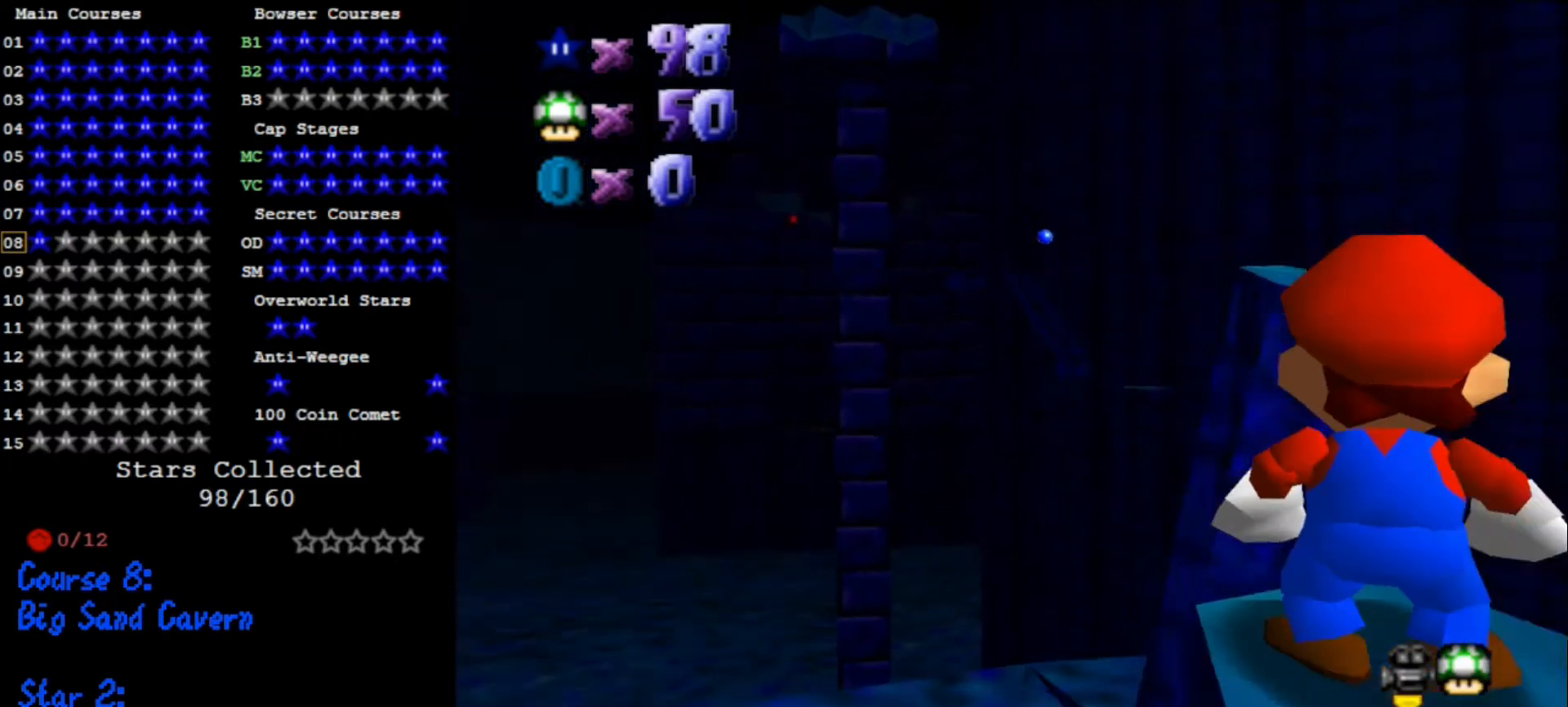
{"buttons": [], "left_stick": "center", "events": [[33, "C_DOWN", "up"], [267, "A", "down"], [300, "A", "up"], [367, "left_stick", "down"], [500, "left_stick", "center"]]}
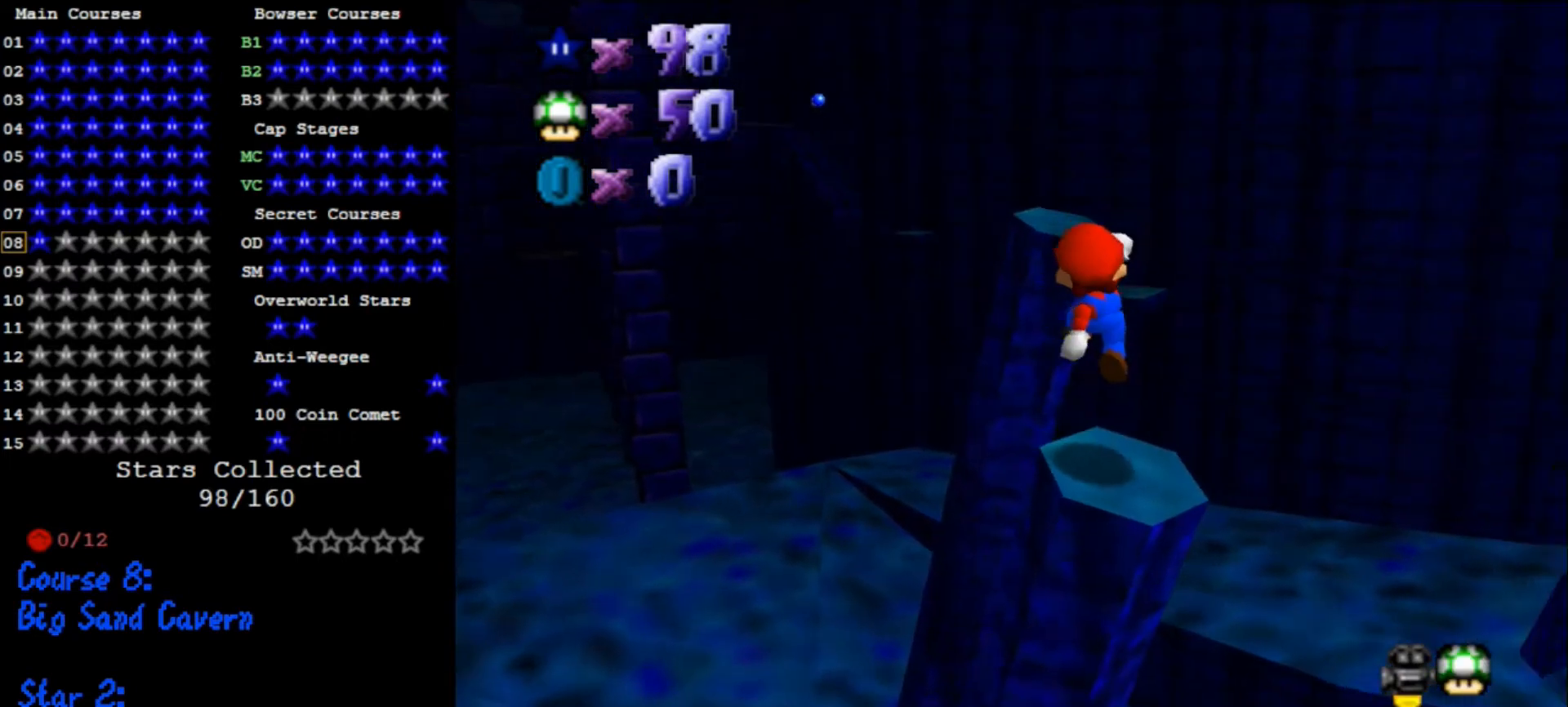
{"buttons": [], "left_stick": "center", "events": [[267, "A", "down"], [400, "B", "down"], [467, "B", "up"], [500, "A", "up"]]}
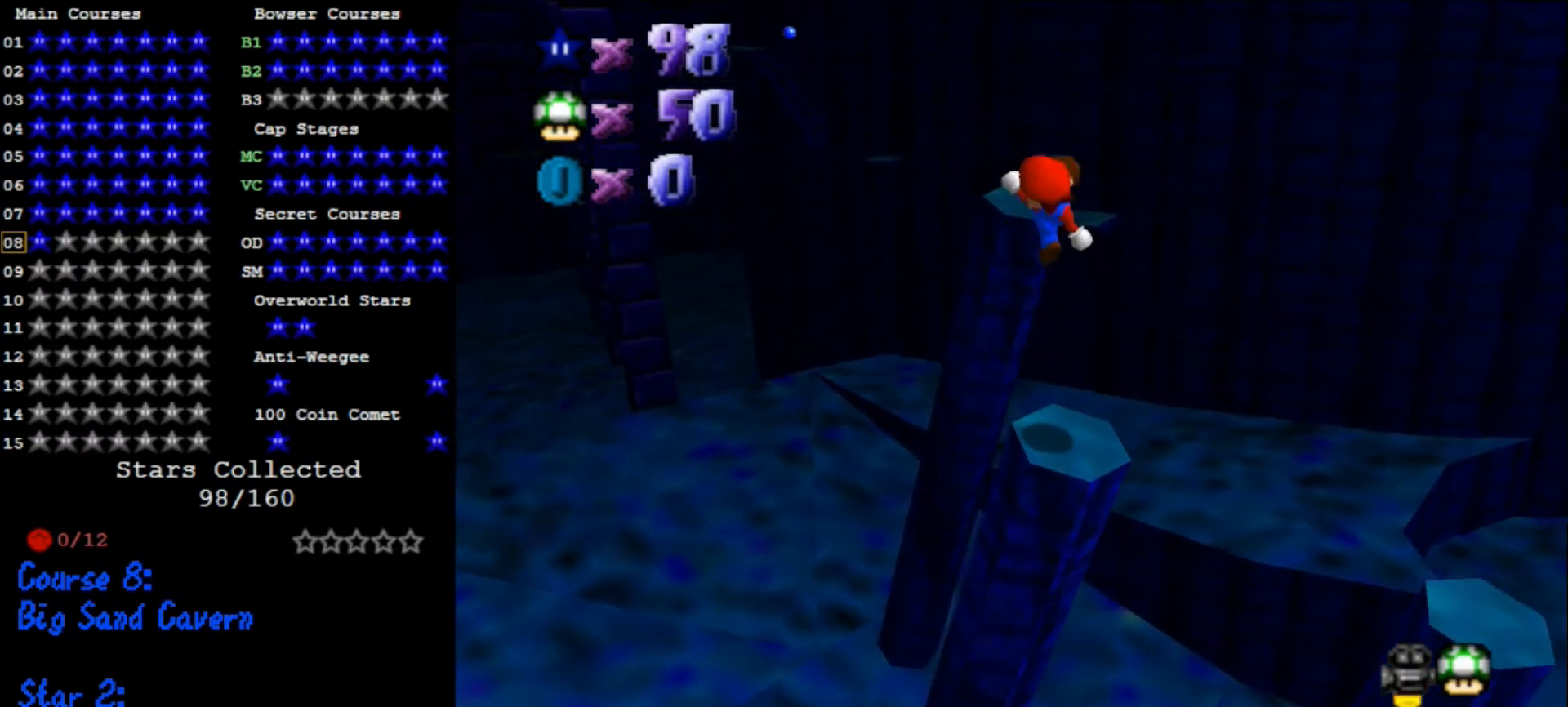
{"buttons": ["A"], "left_stick": "up", "events": [[100, "left_stick", "up"], [500, "A", "down"]]}